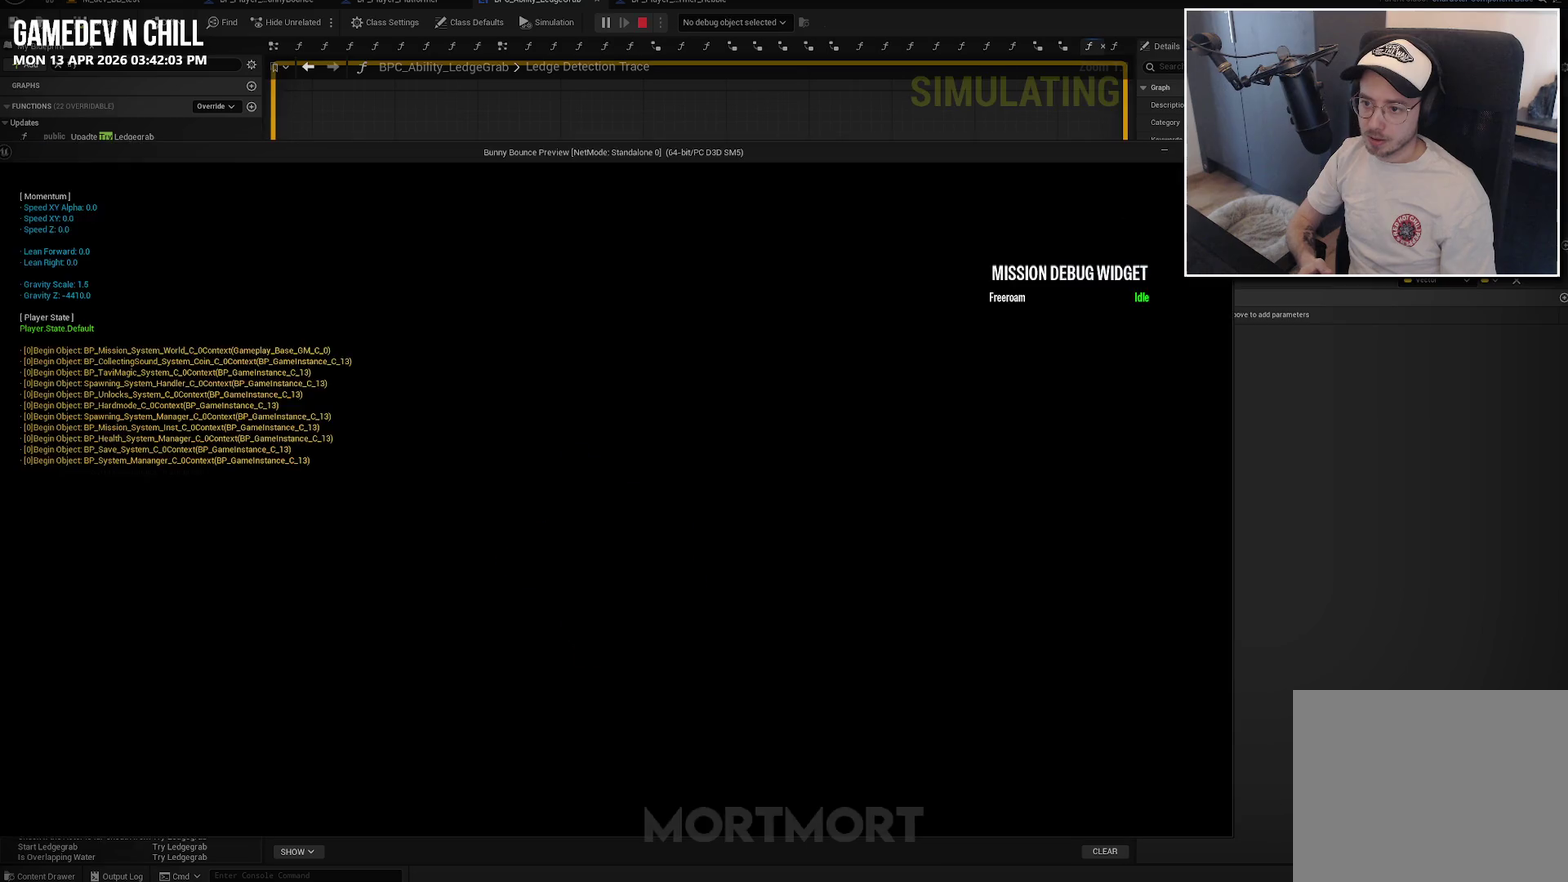
Gameplay with a controller (Xbox layout); each line is a JSON object with the inputs held at the frame after it. "events" lists button and stick changes between this image and that frame as [ms after this image, input, new state], when the widget could be followed in between.
{"buttons": [], "left_stick": "center", "right_stick": "left", "events": [[334, "right_stick", "down-left"], [484, "right_stick", "left"]]}
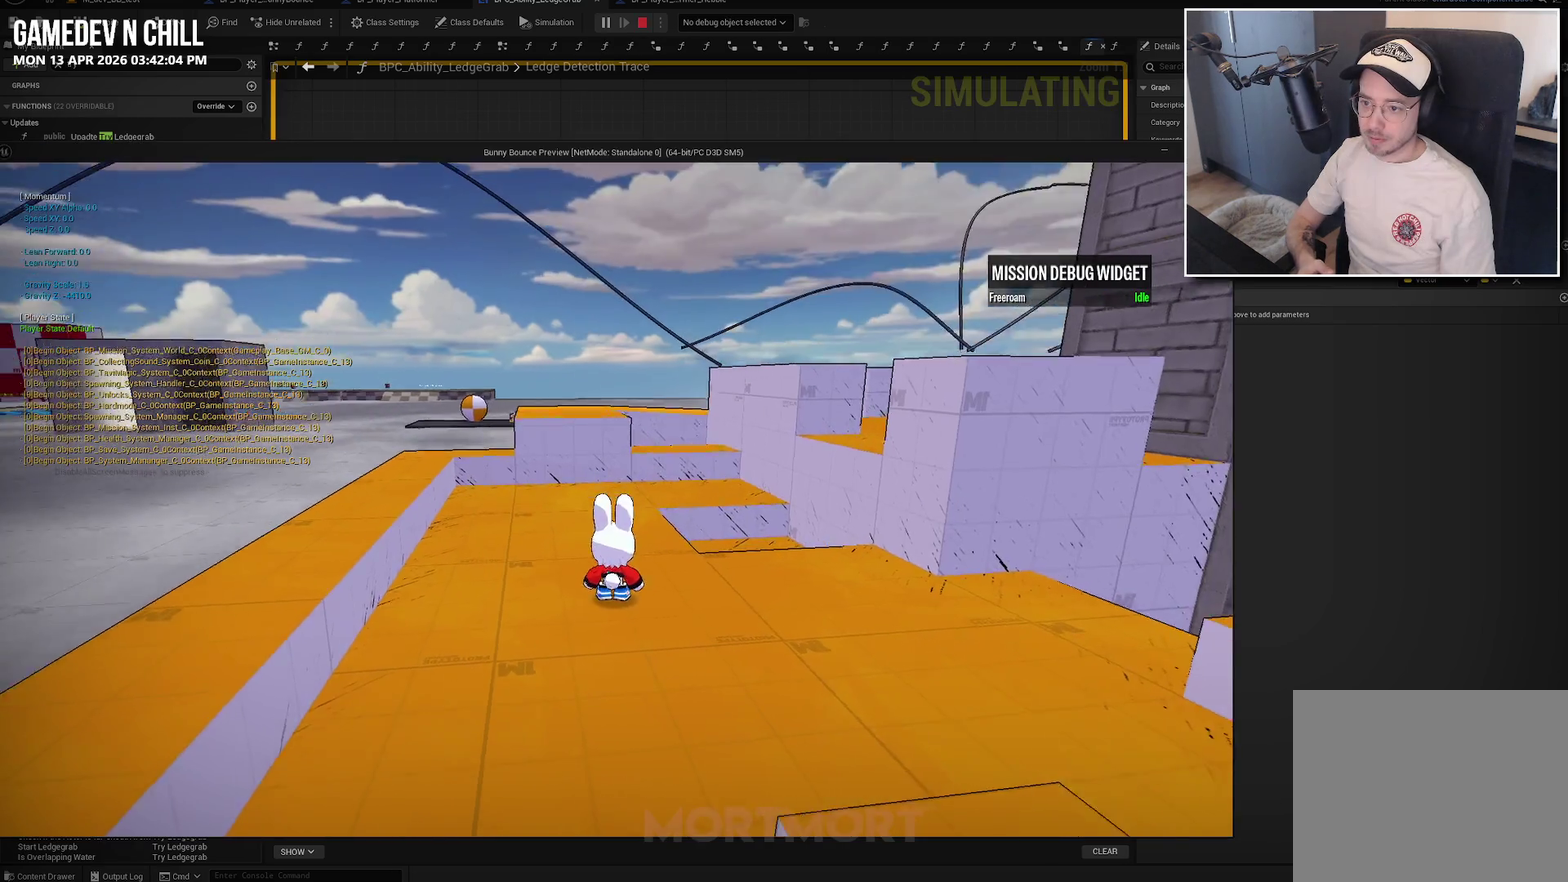
{"buttons": [], "left_stick": "center", "right_stick": "center", "events": [[34, "left_stick", "left"], [34, "right_stick", "center"], [400, "left_stick", "center"]]}
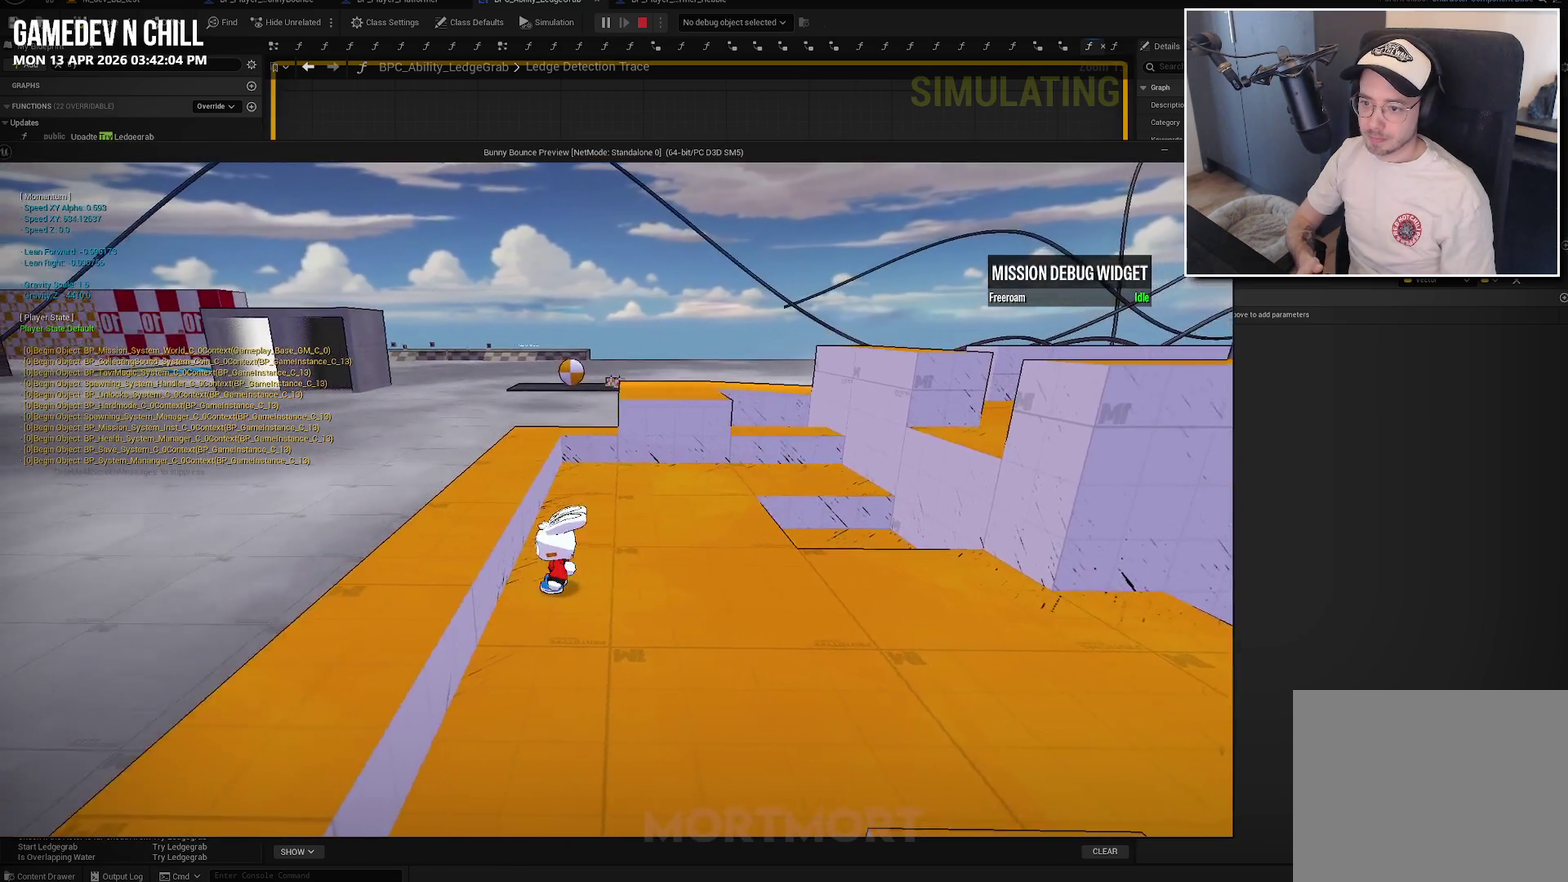
{"buttons": [], "left_stick": "center", "right_stick": "center", "events": [[300, "left_stick", "left"], [434, "left_stick", "center"]]}
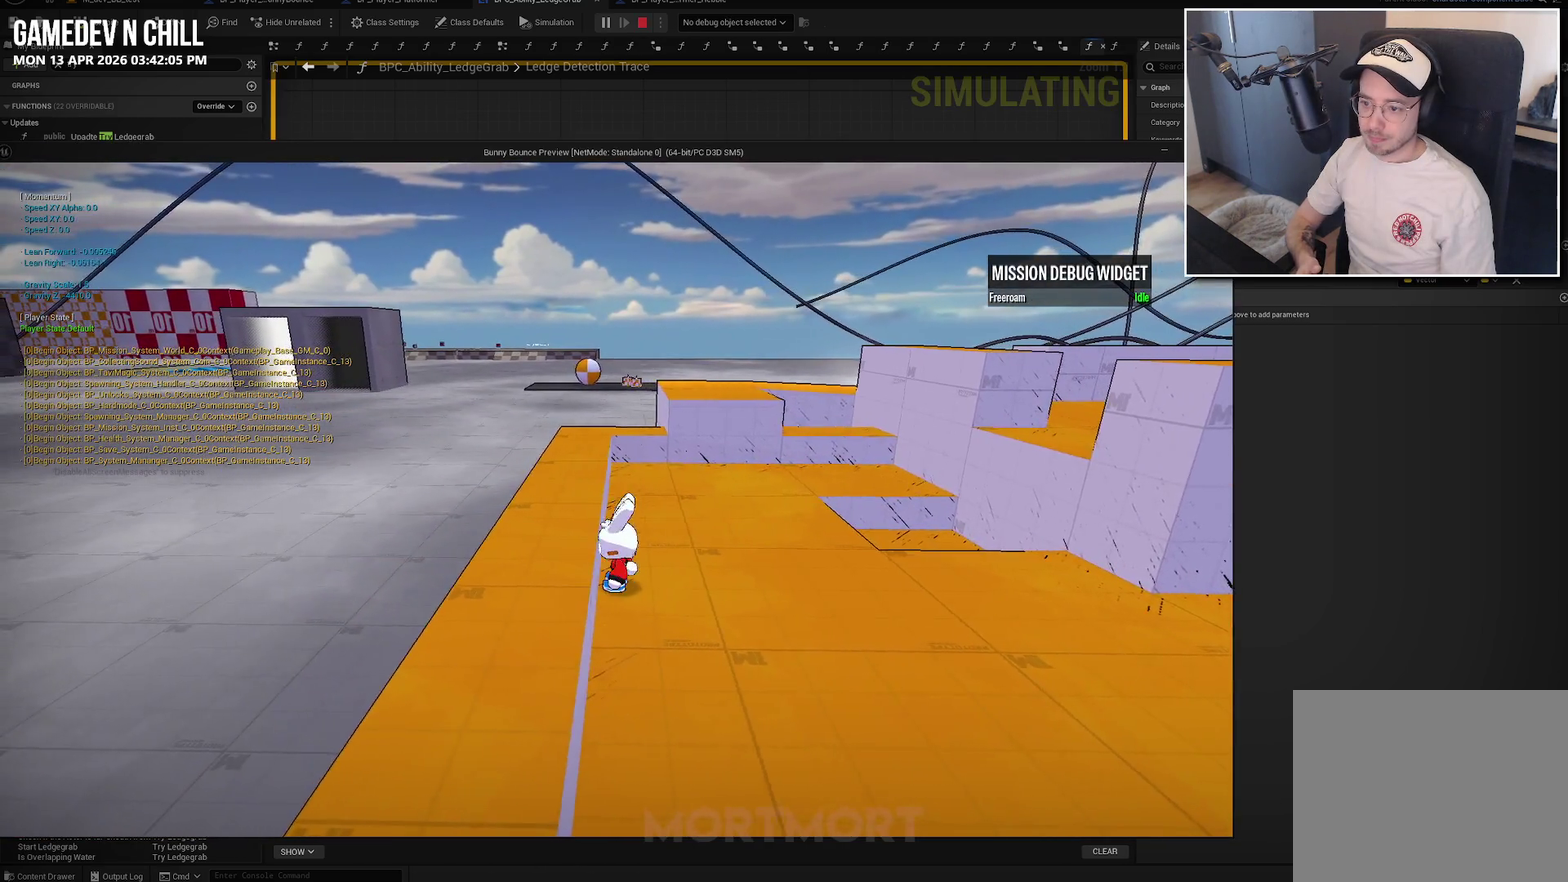
{"buttons": ["A"], "left_stick": "center", "right_stick": "center", "events": [[167, "A", "down"]]}
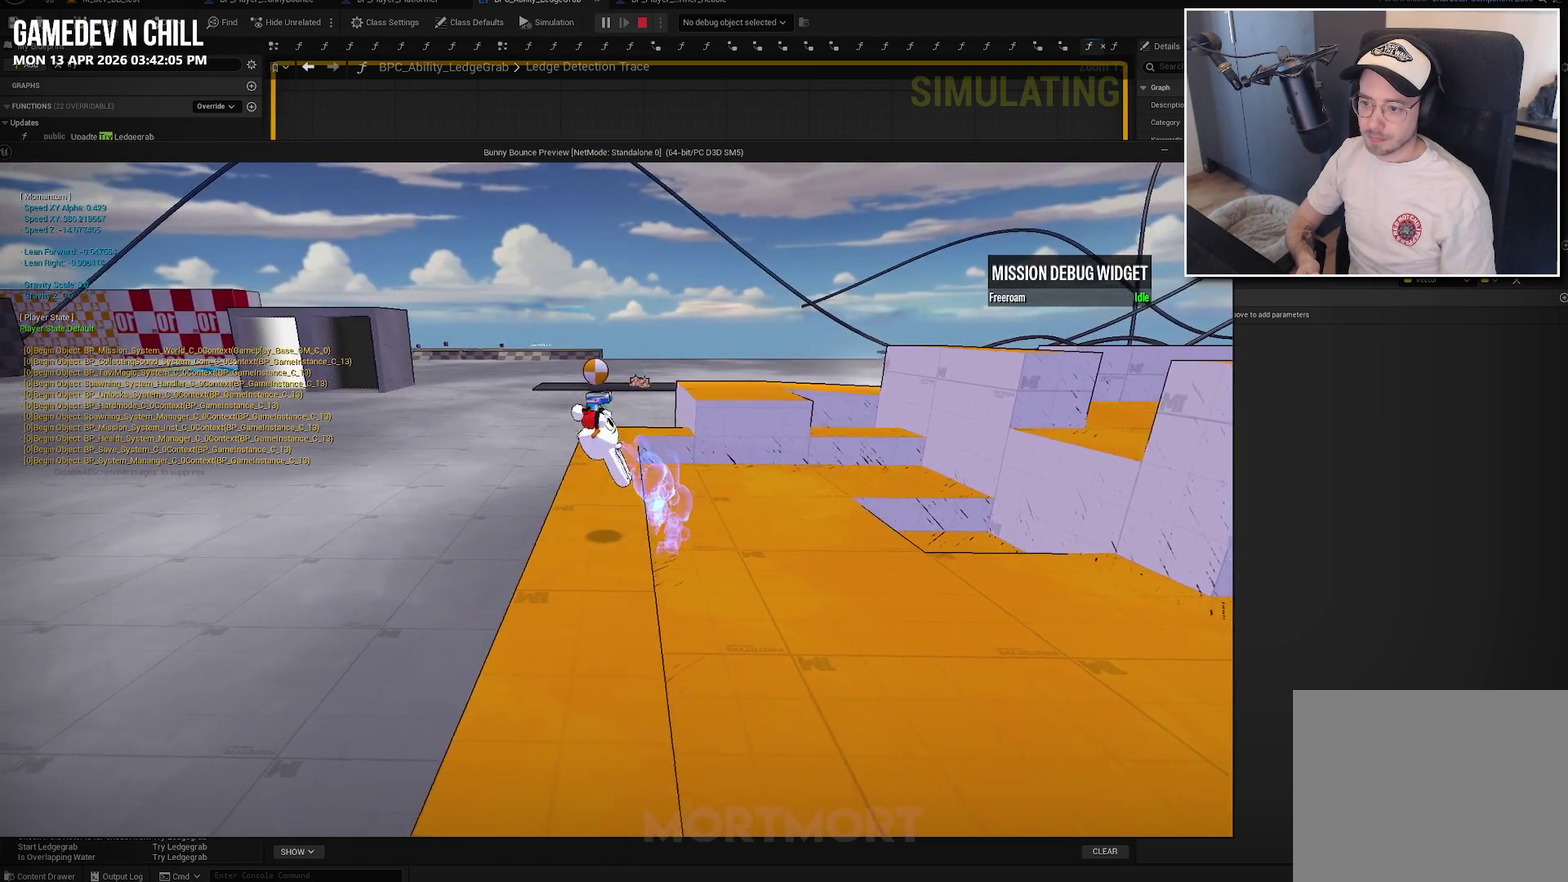
{"buttons": [], "left_stick": "center", "right_stick": "center", "events": [[400, "A", "up"]]}
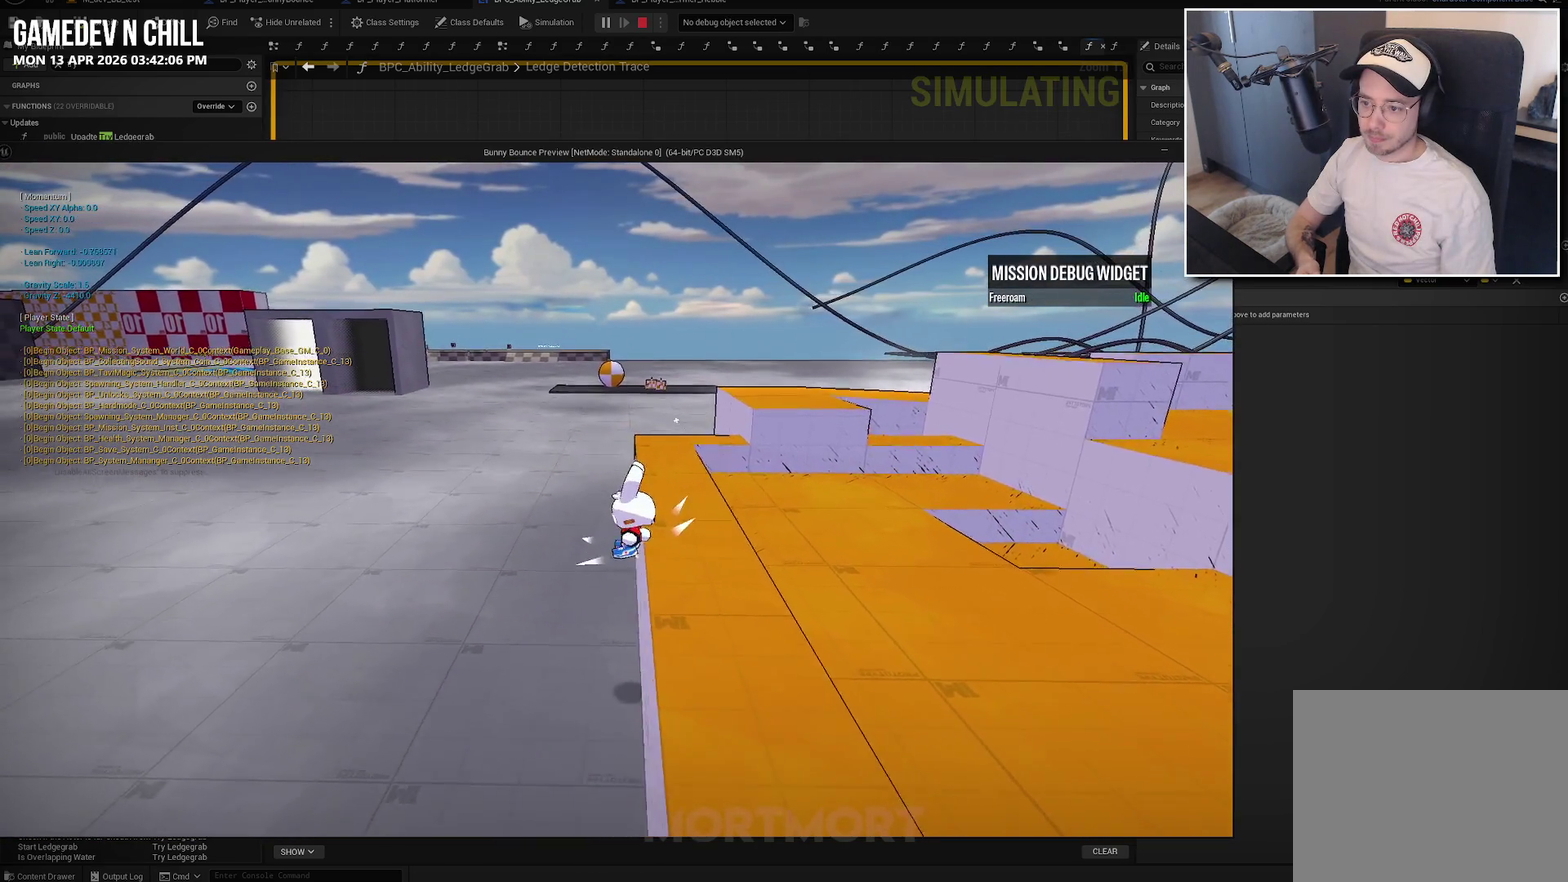
{"buttons": [], "left_stick": "right", "right_stick": "center", "events": [[284, "A", "down"], [300, "left_stick", "right"], [417, "A", "up"]]}
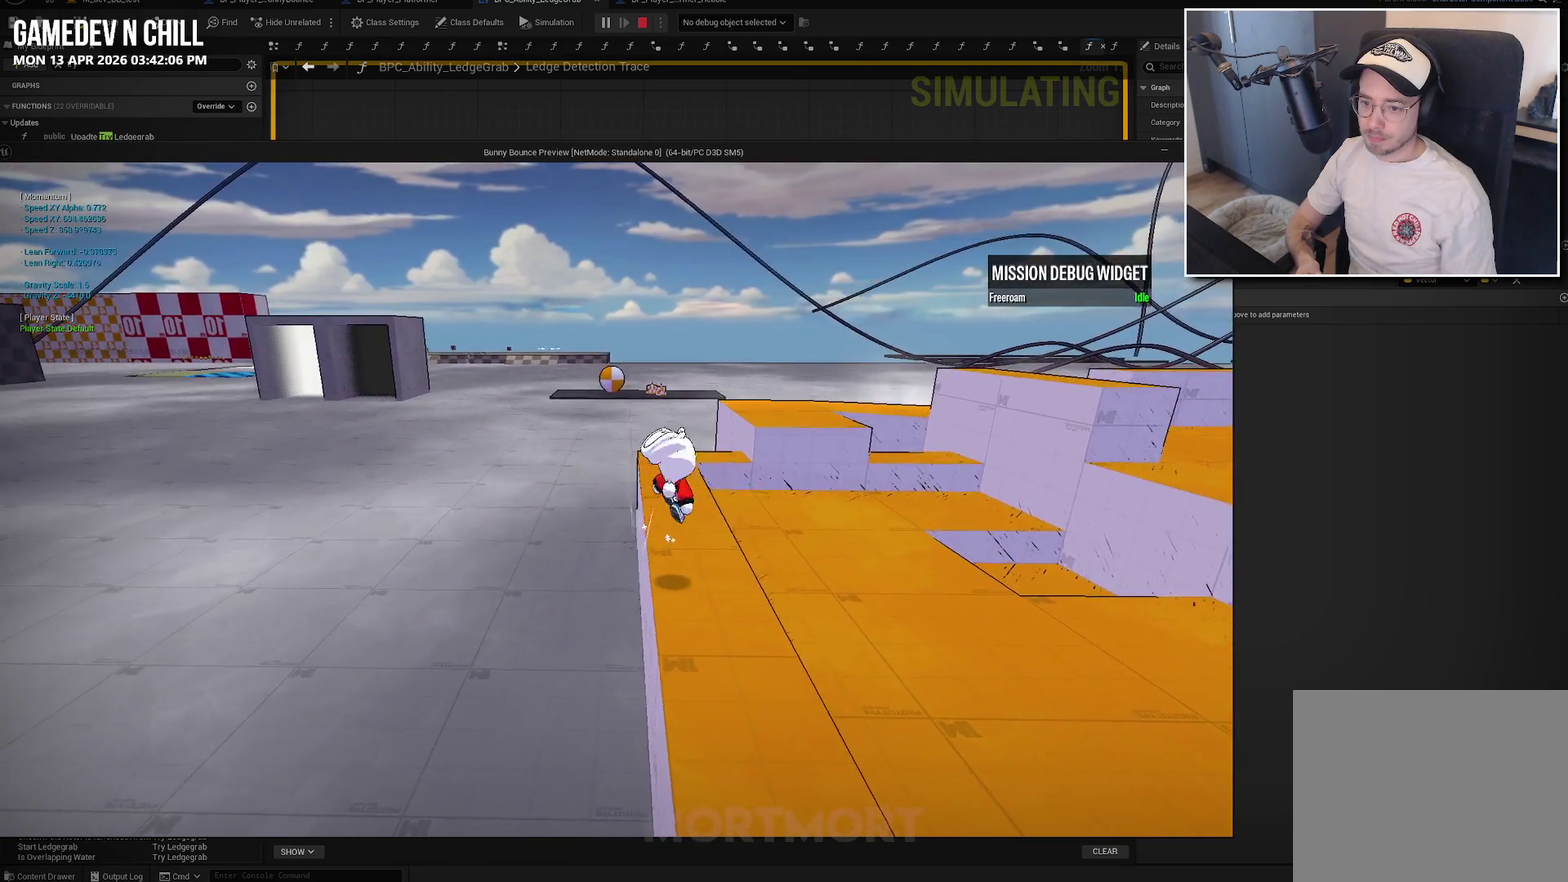
{"buttons": [], "left_stick": "center", "right_stick": "center", "events": [[200, "left_stick", "down-right"], [250, "left_stick", "down"], [300, "left_stick", "down-left"], [350, "left_stick", "left"], [500, "left_stick", "center"]]}
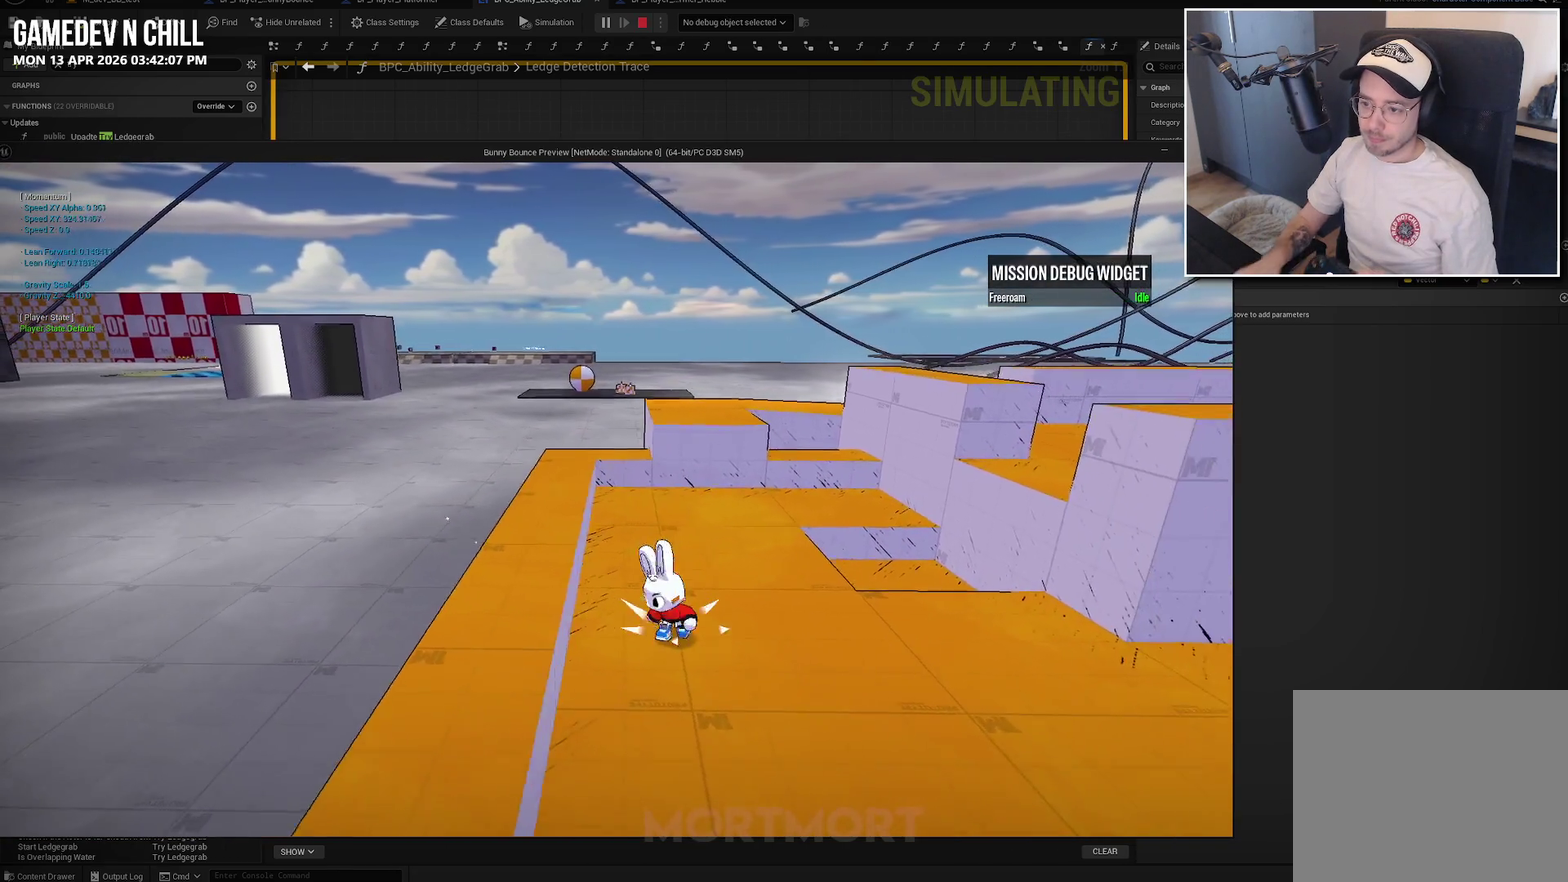
{"buttons": [], "left_stick": "left", "right_stick": "center", "events": [[217, "left_stick", "left"]]}
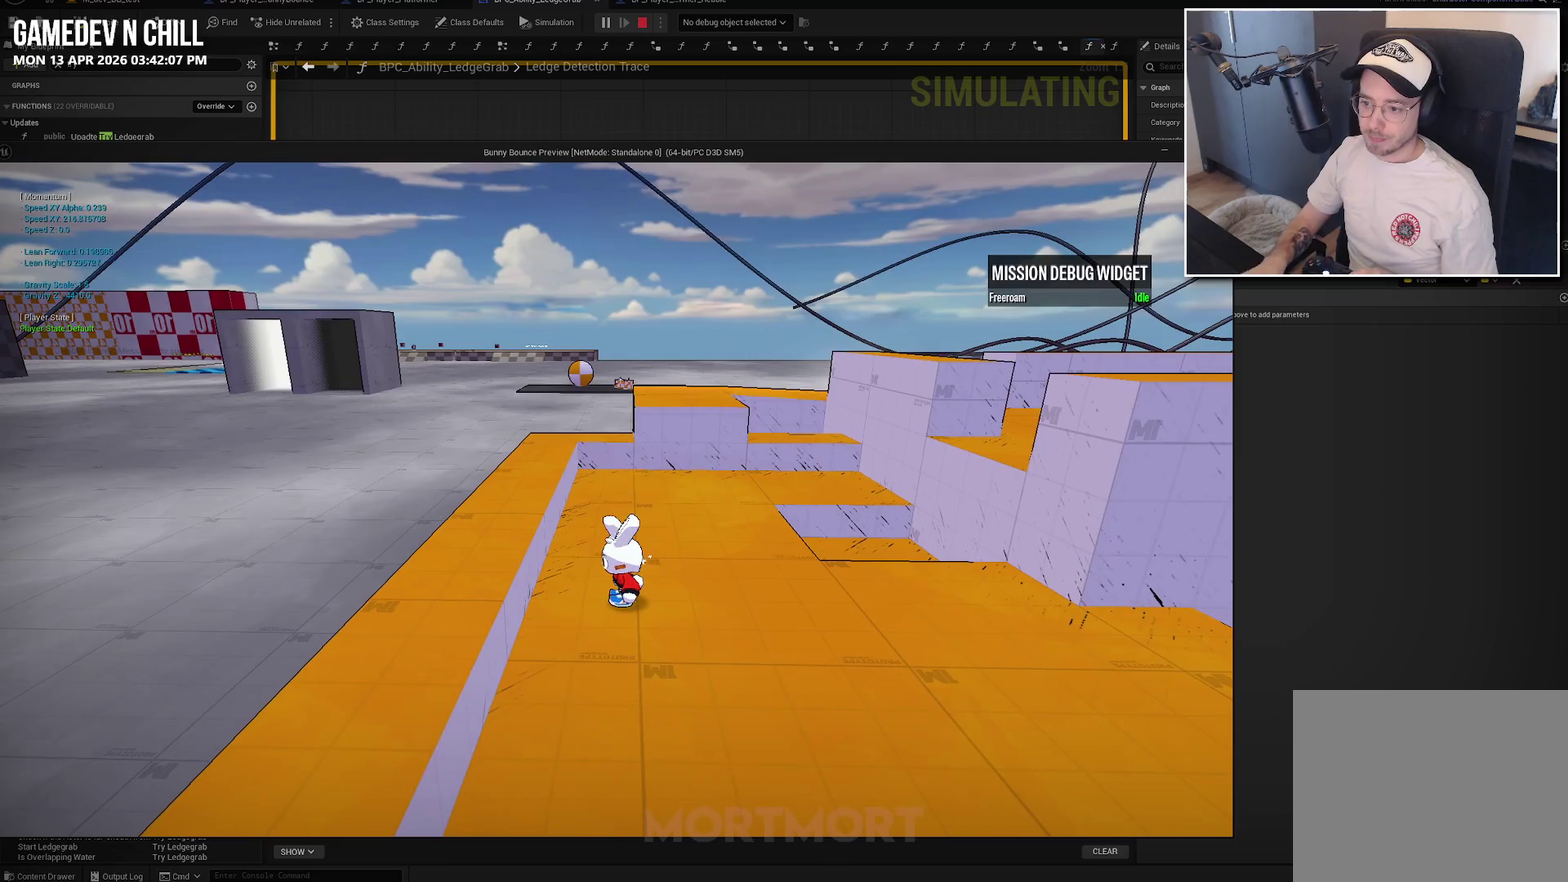
{"buttons": [], "left_stick": "left", "right_stick": "center", "events": []}
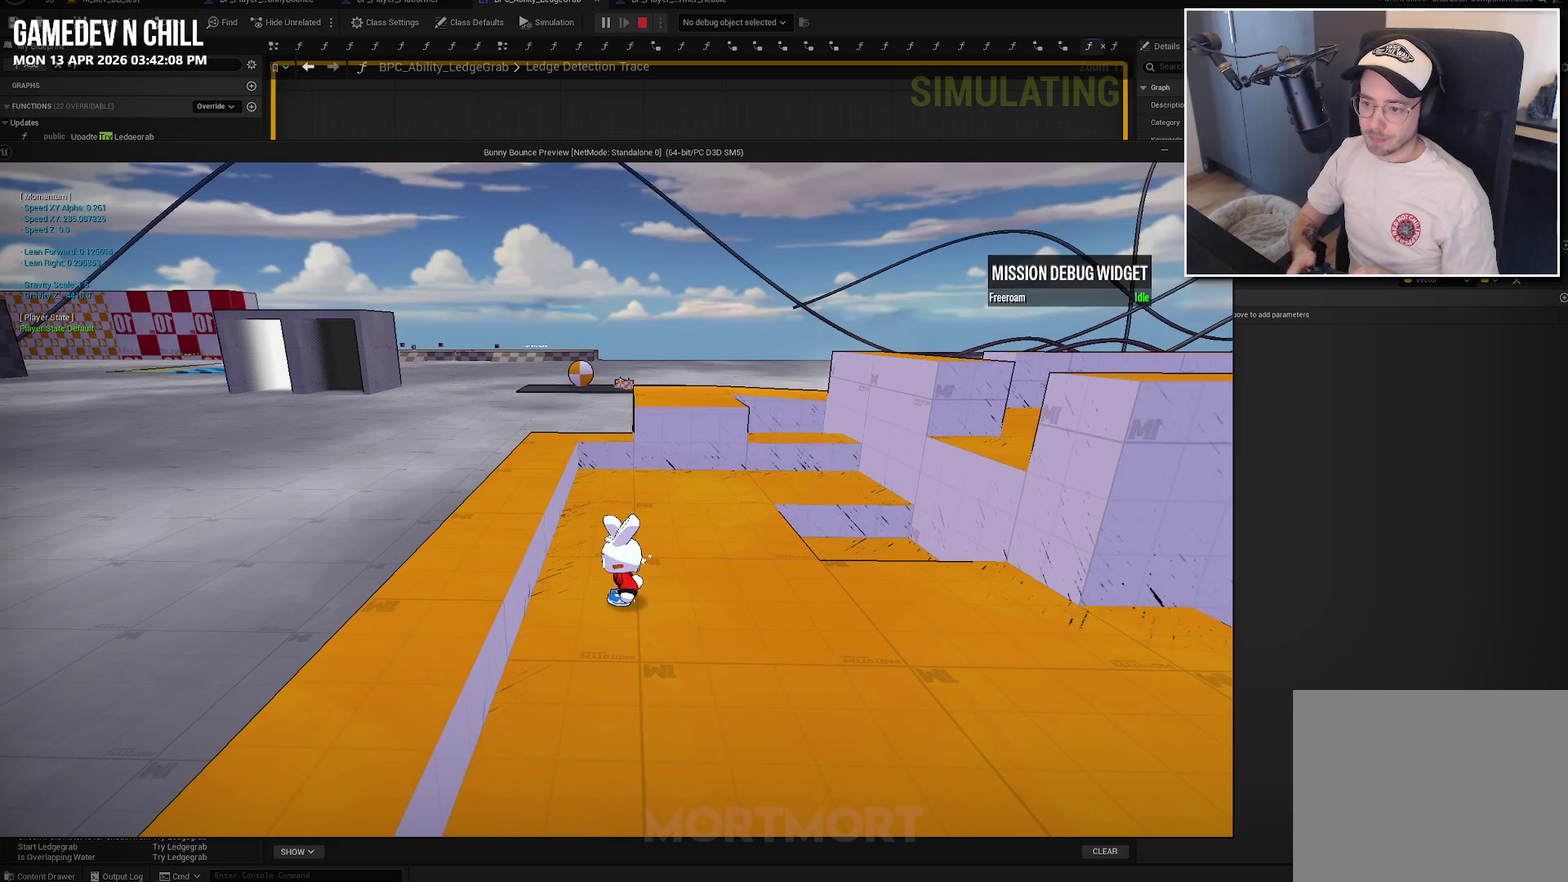
{"buttons": [], "left_stick": "left", "right_stick": "center", "events": []}
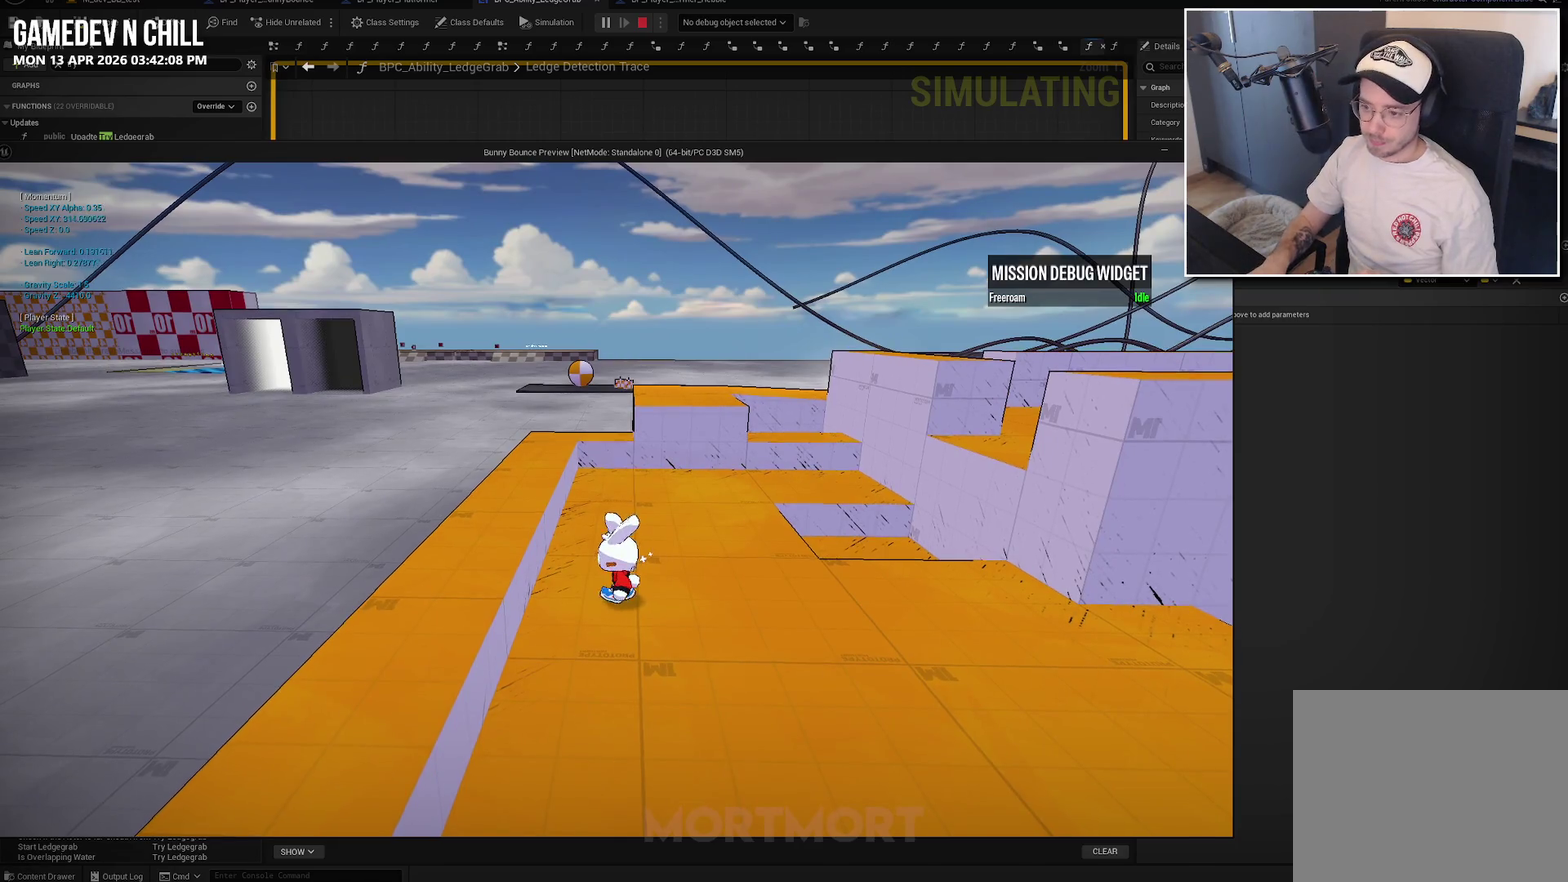
{"buttons": ["A"], "left_stick": "left", "right_stick": "center", "events": [[500, "A", "down"]]}
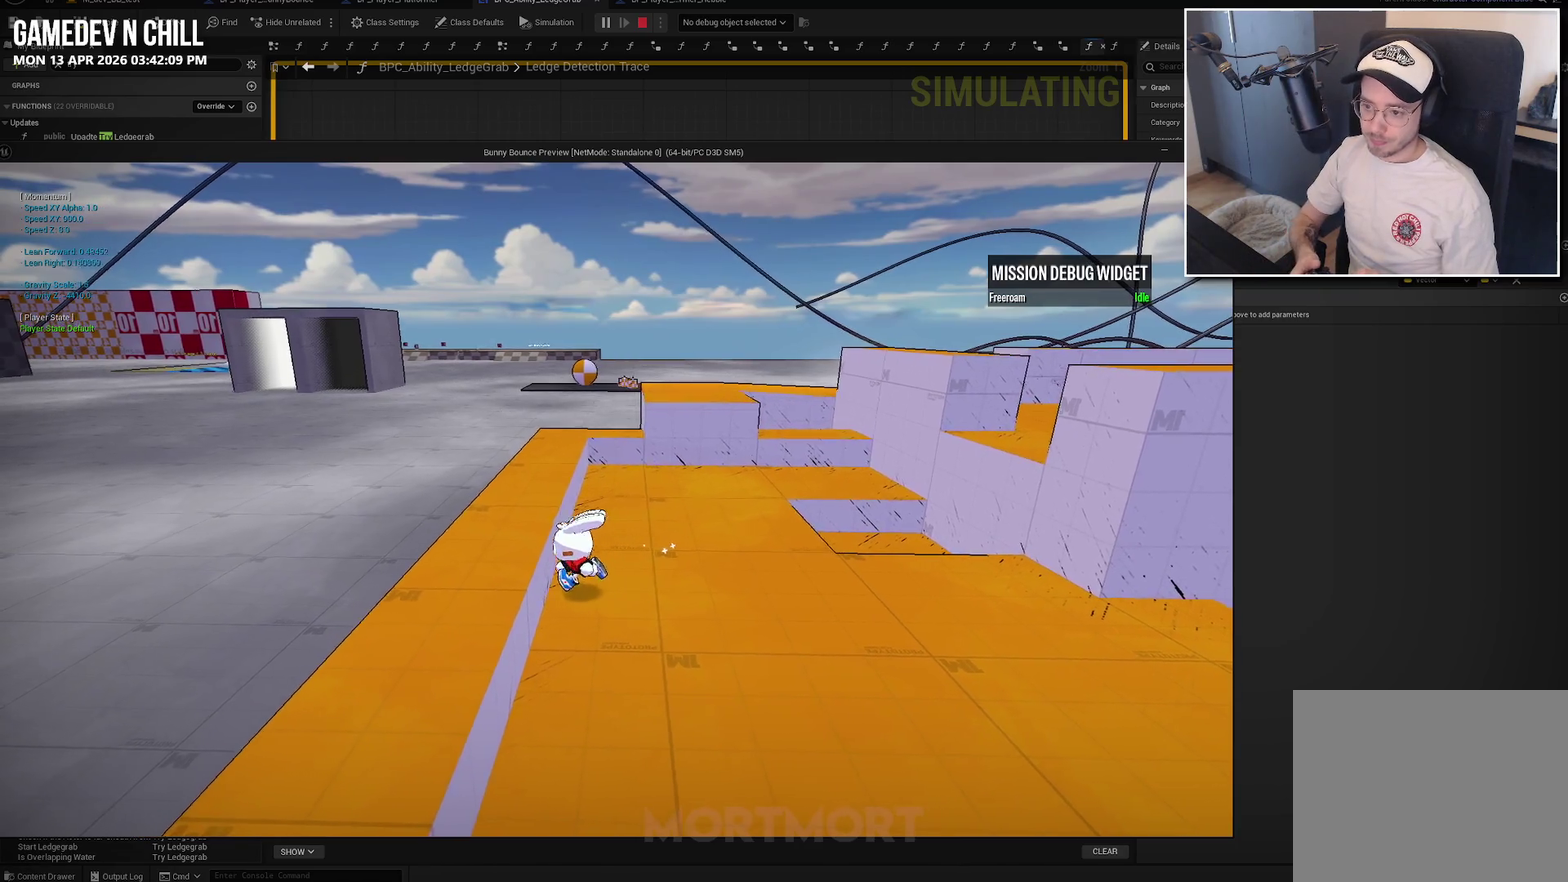
{"buttons": ["A"], "left_stick": "left", "right_stick": "center", "events": []}
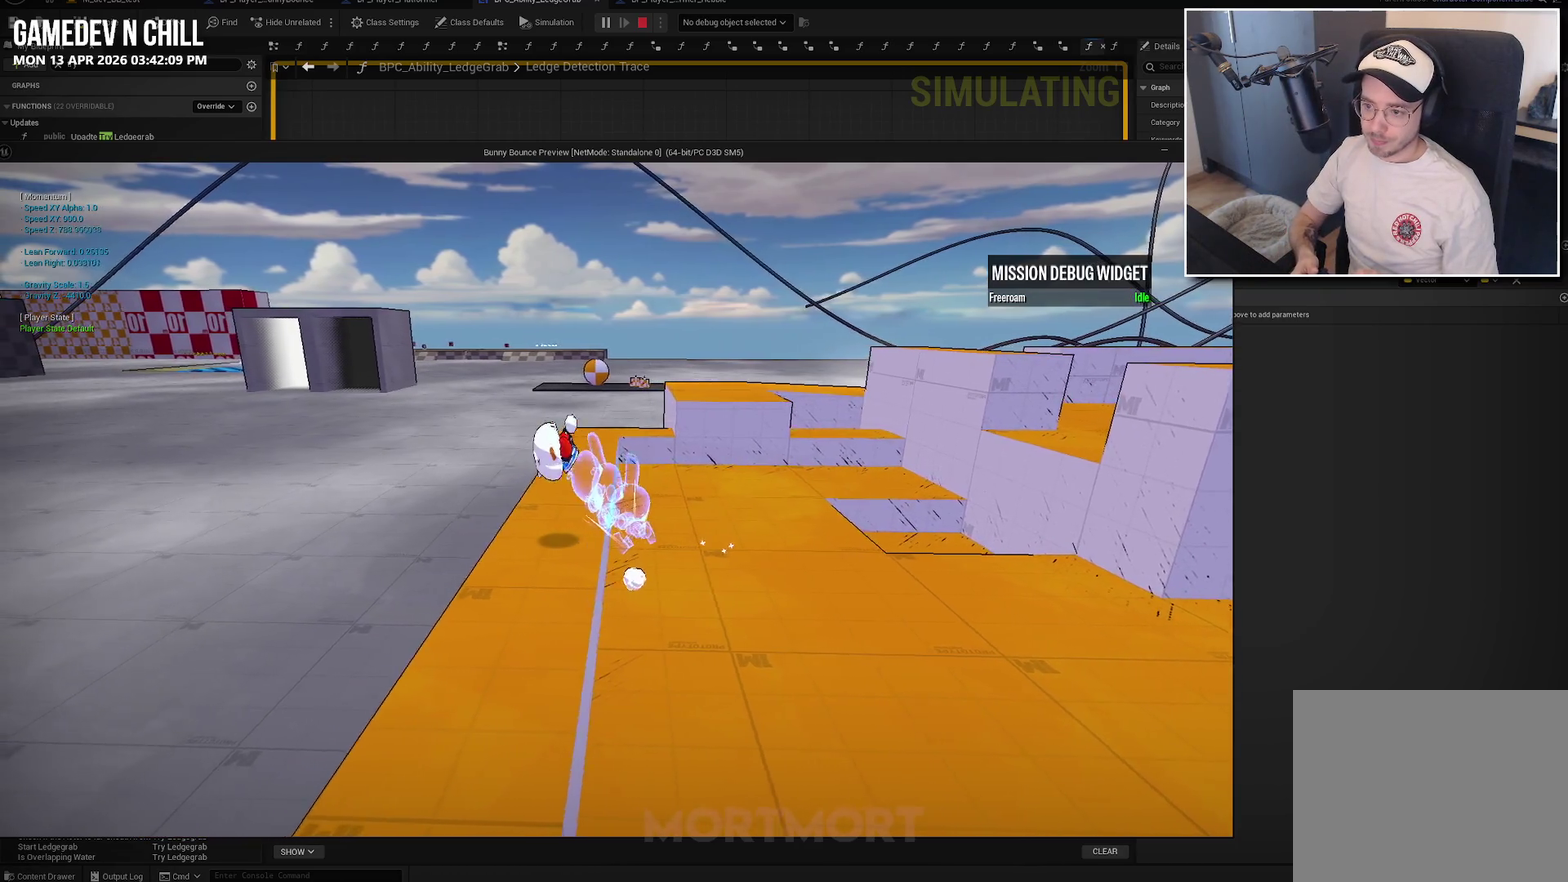
{"buttons": [], "left_stick": "left", "right_stick": "center", "events": [[184, "A", "up"]]}
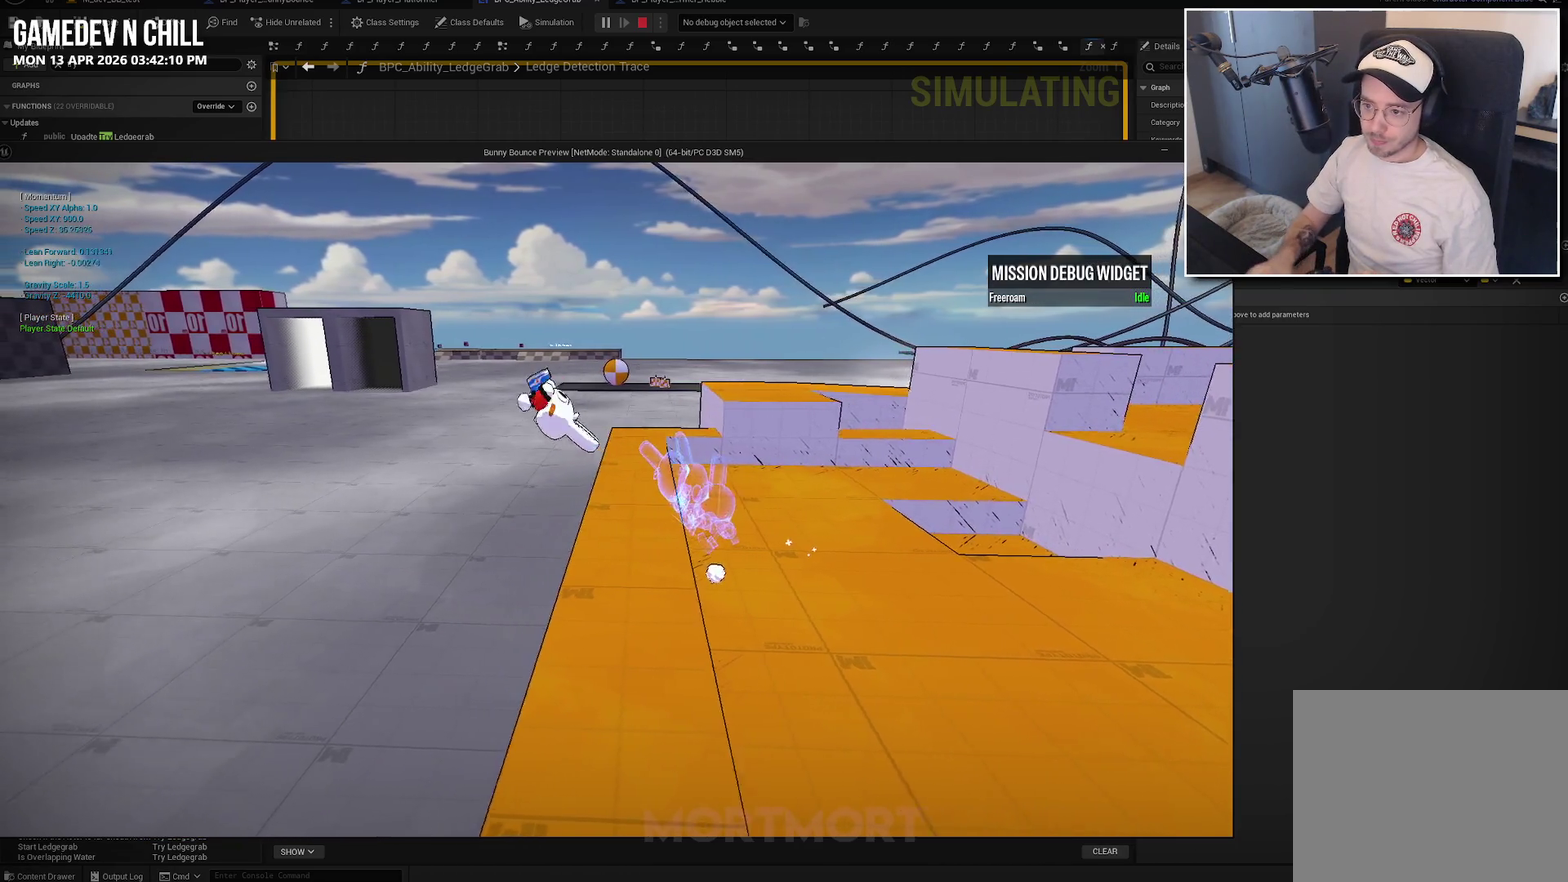
{"buttons": [], "left_stick": "up-left", "right_stick": "center", "events": [[434, "left_stick", "up-left"]]}
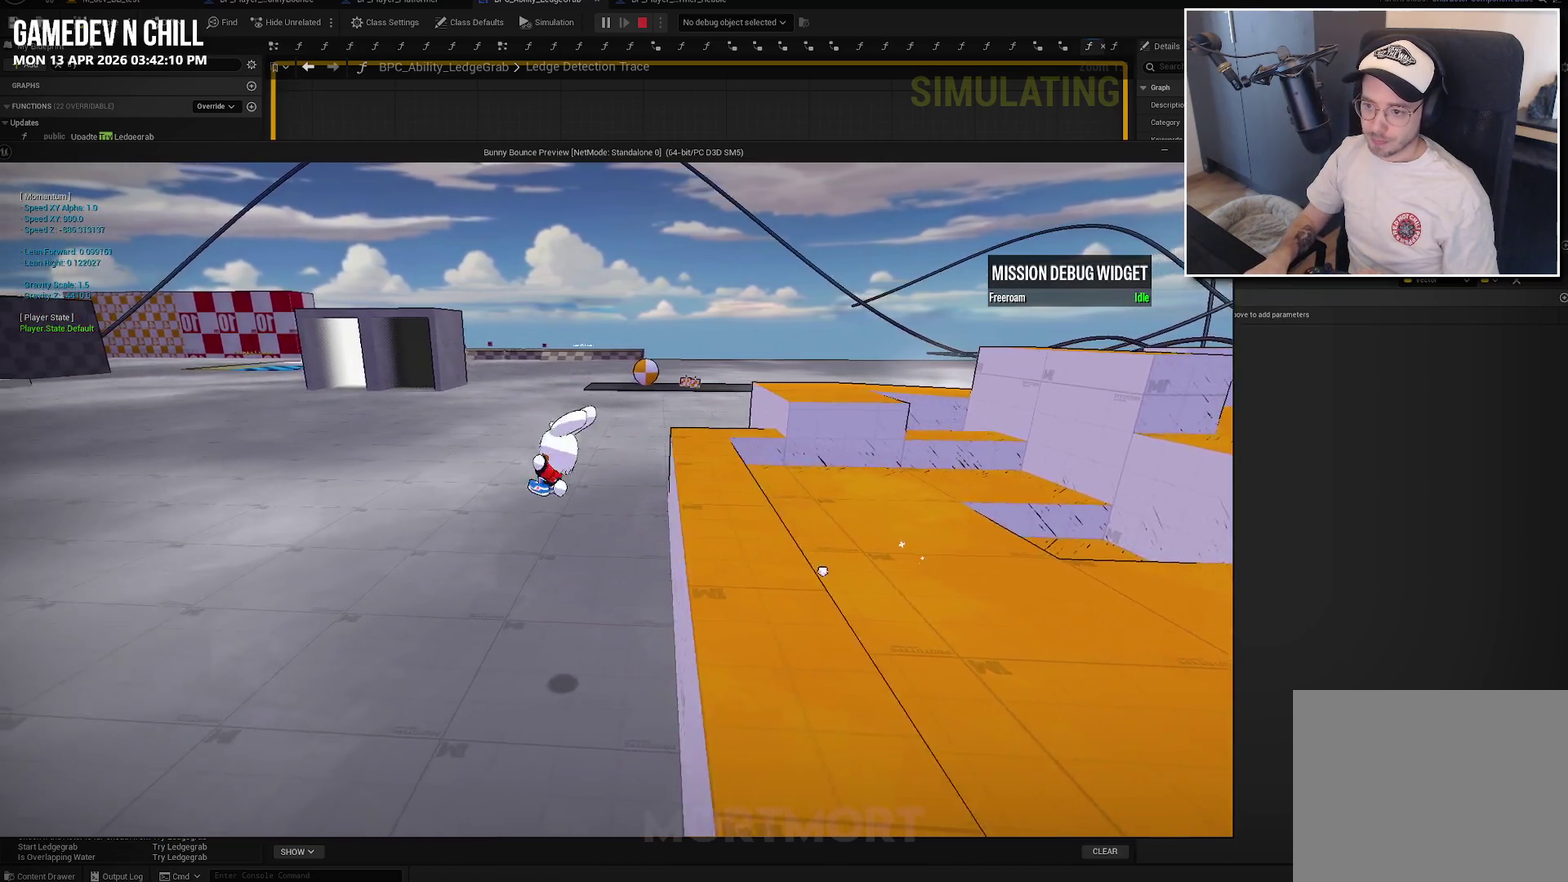
{"buttons": ["A"], "left_stick": "right", "right_stick": "center", "events": [[17, "left_stick", "up"], [167, "left_stick", "up-right"], [367, "left_stick", "right"], [434, "A", "down"]]}
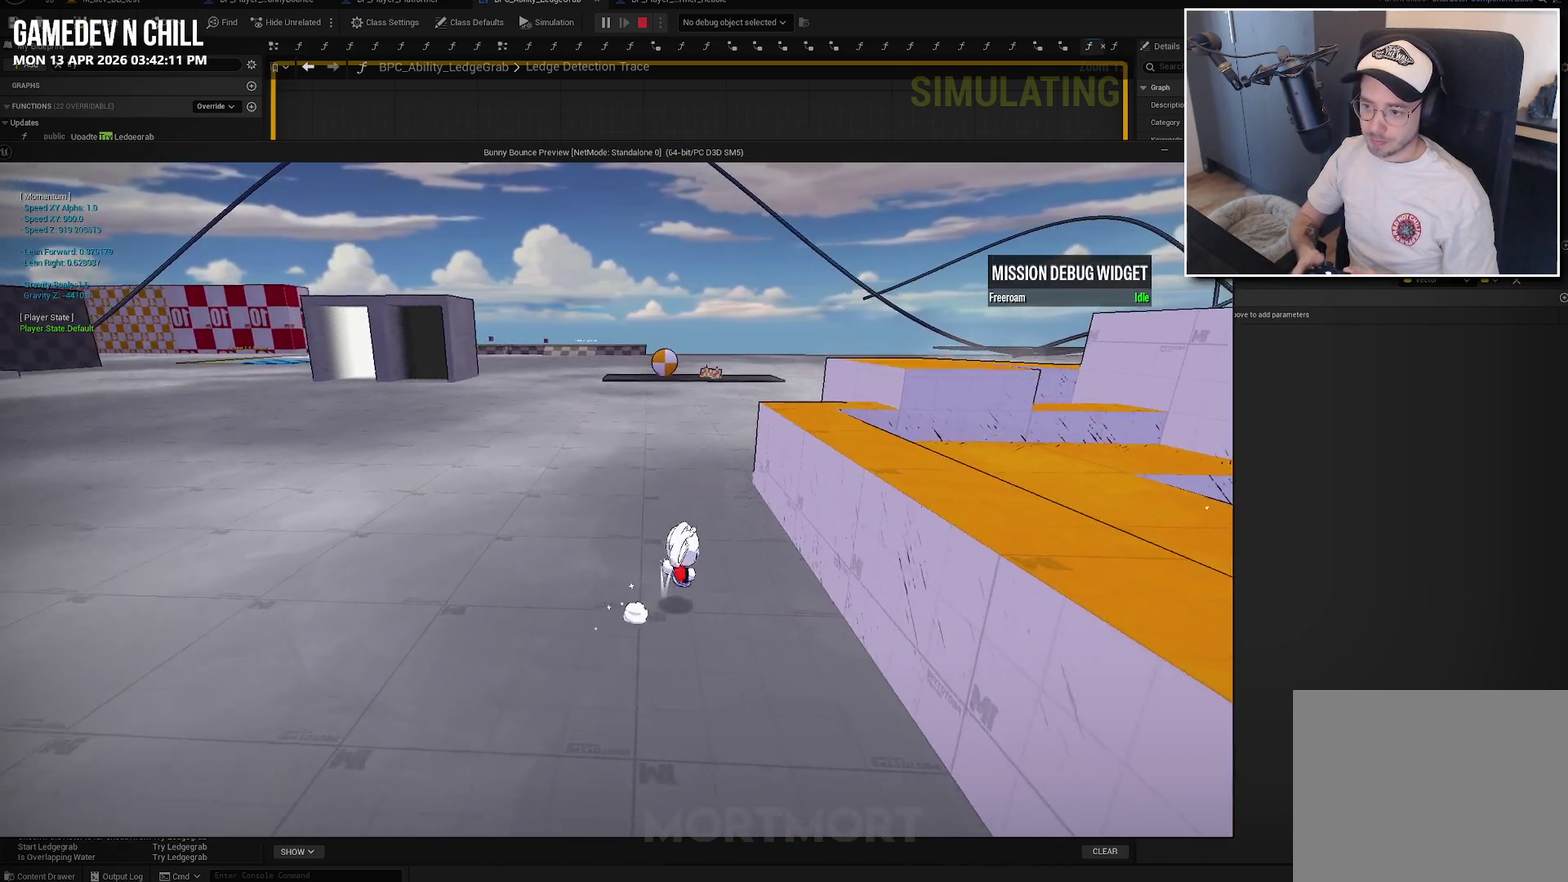
{"buttons": ["A"], "left_stick": "right", "right_stick": "center", "events": [[67, "A", "up"], [350, "A", "down"]]}
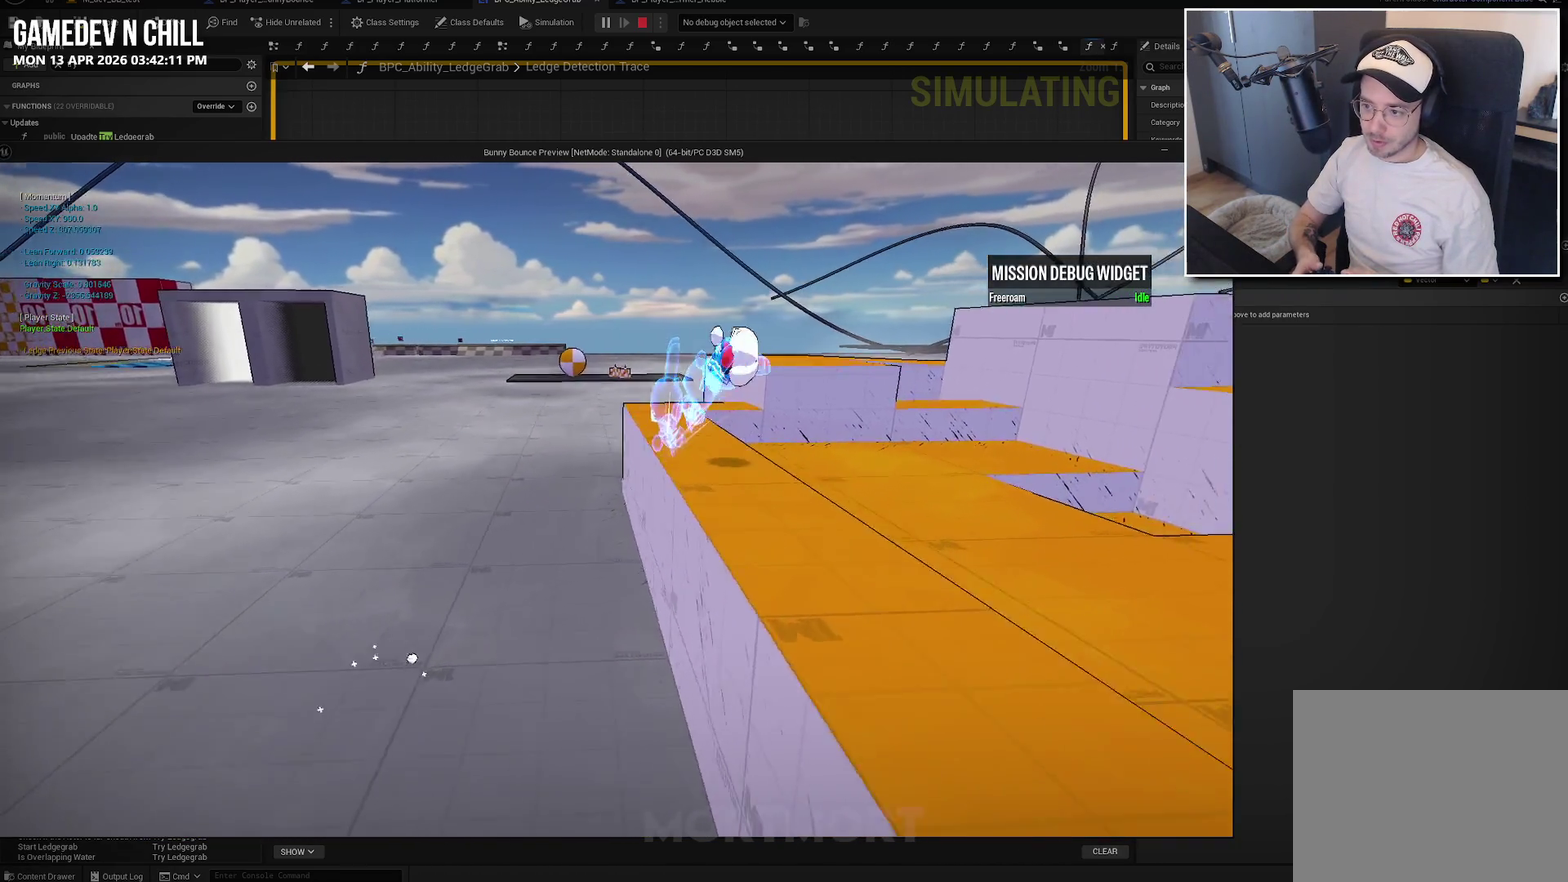
{"buttons": [], "left_stick": "down", "right_stick": "up-left", "events": [[234, "A", "up"], [417, "left_stick", "down-right"], [467, "right_stick", "up-left"], [484, "left_stick", "down"]]}
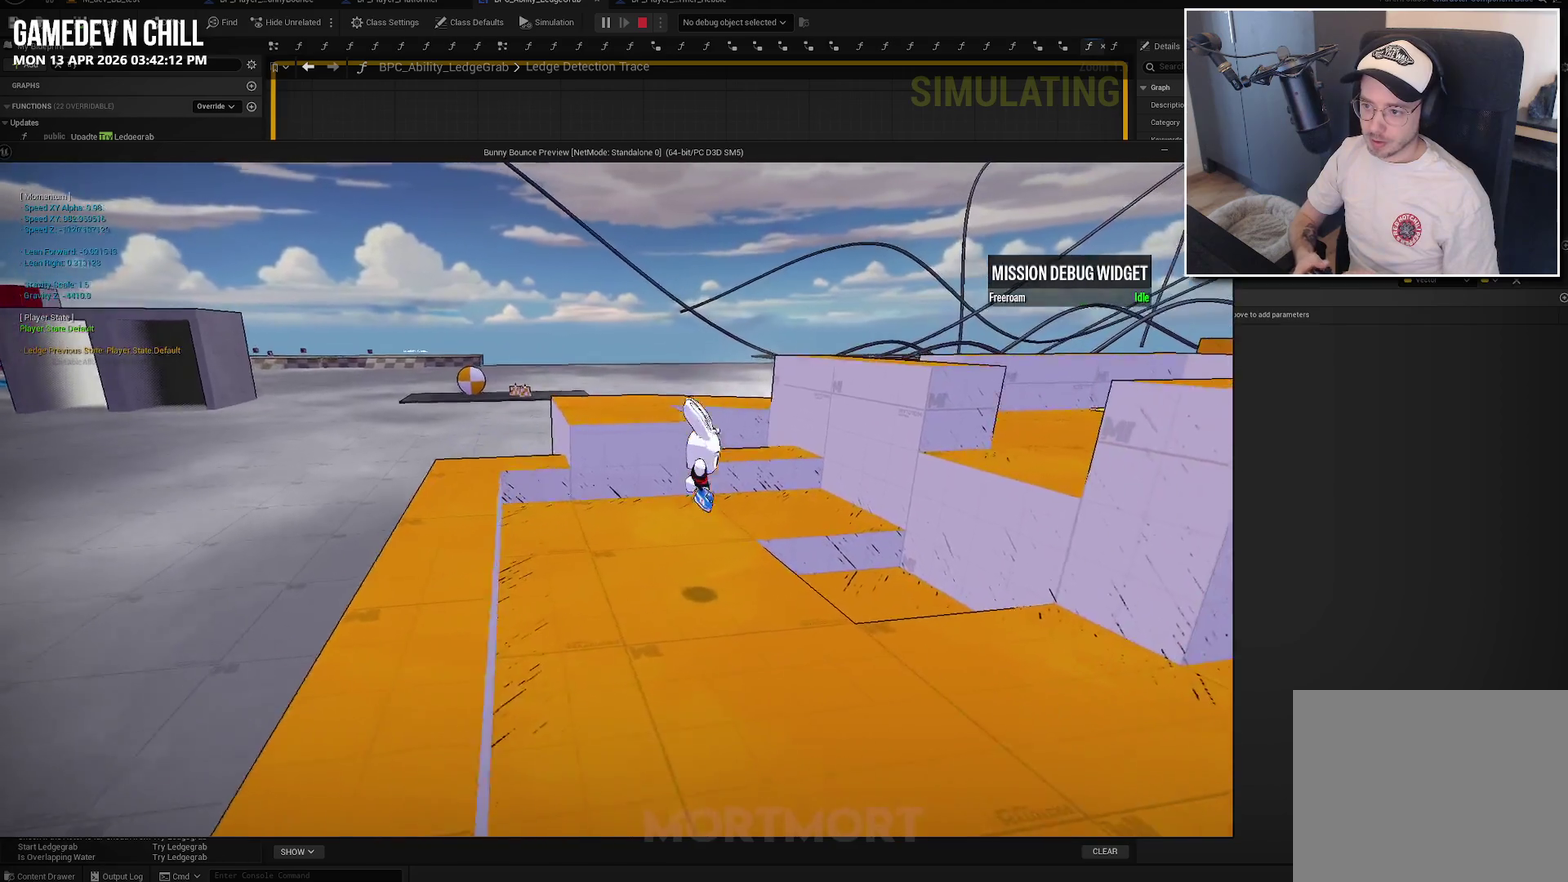
{"buttons": [], "left_stick": "left", "right_stick": "center", "events": [[100, "left_stick", "down-left"], [167, "right_stick", "center"], [267, "left_stick", "left"]]}
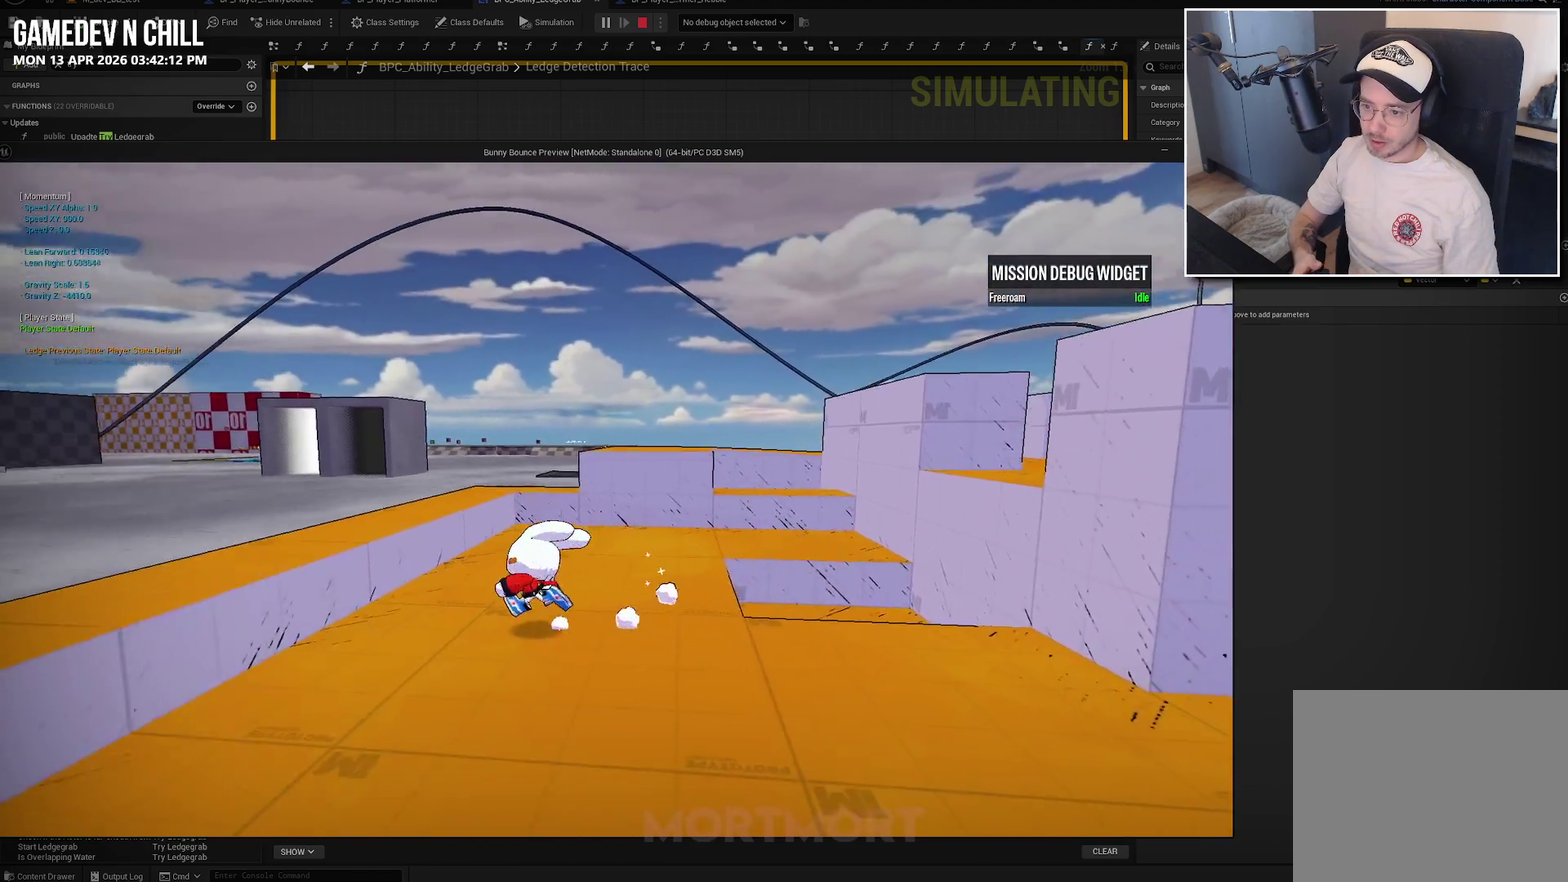
{"buttons": ["A"], "left_stick": "left", "right_stick": "center", "events": [[267, "A", "down"]]}
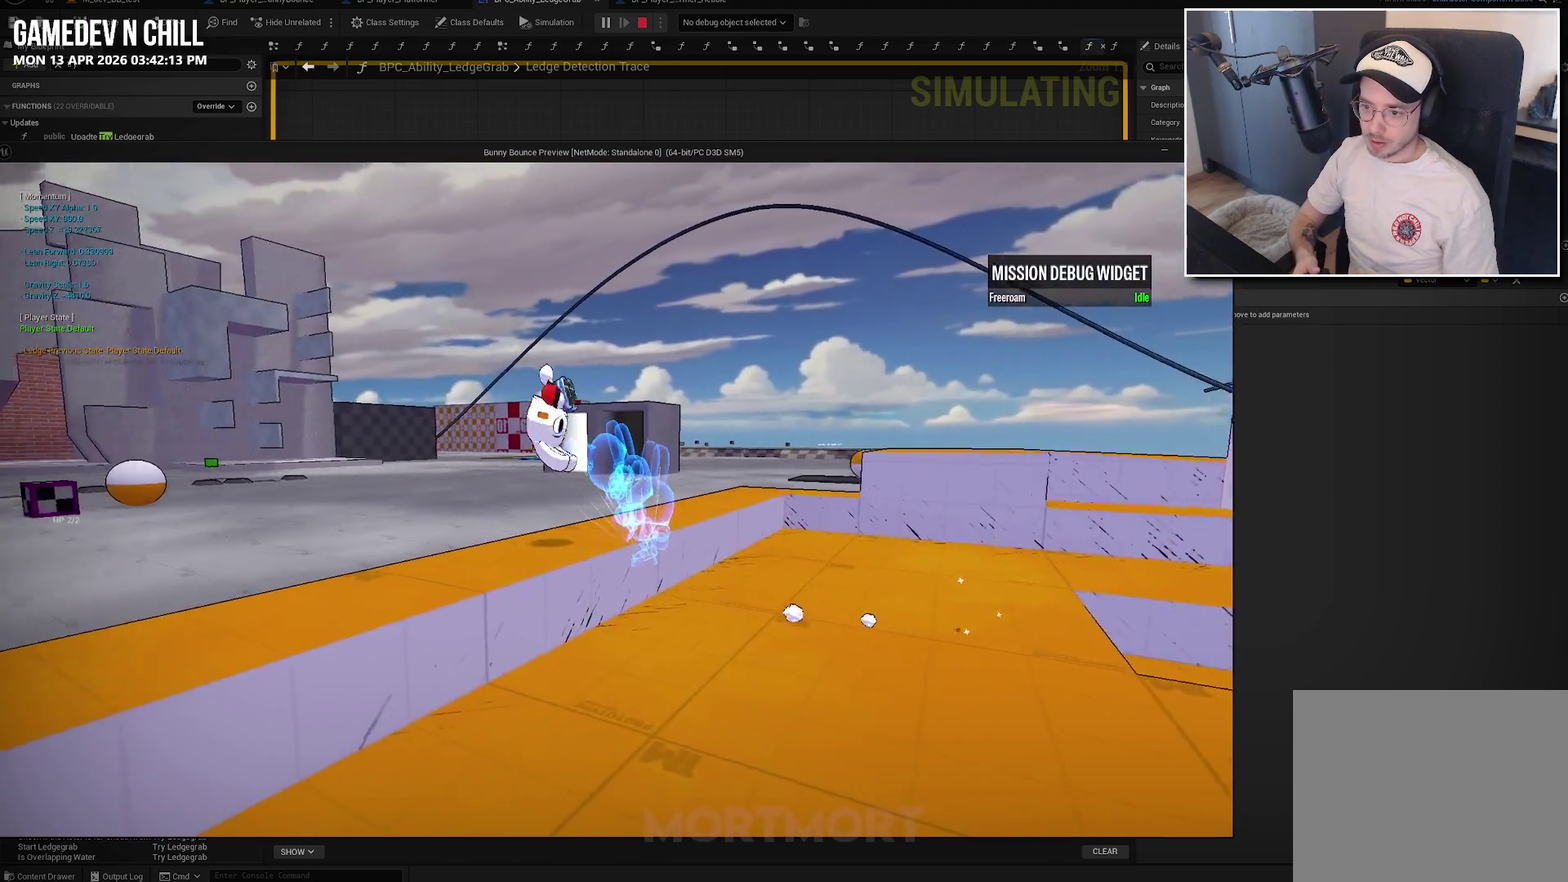
{"buttons": [], "left_stick": "up", "right_stick": "center", "events": [[150, "left_stick", "up-left"], [400, "left_stick", "up"], [434, "A", "up"]]}
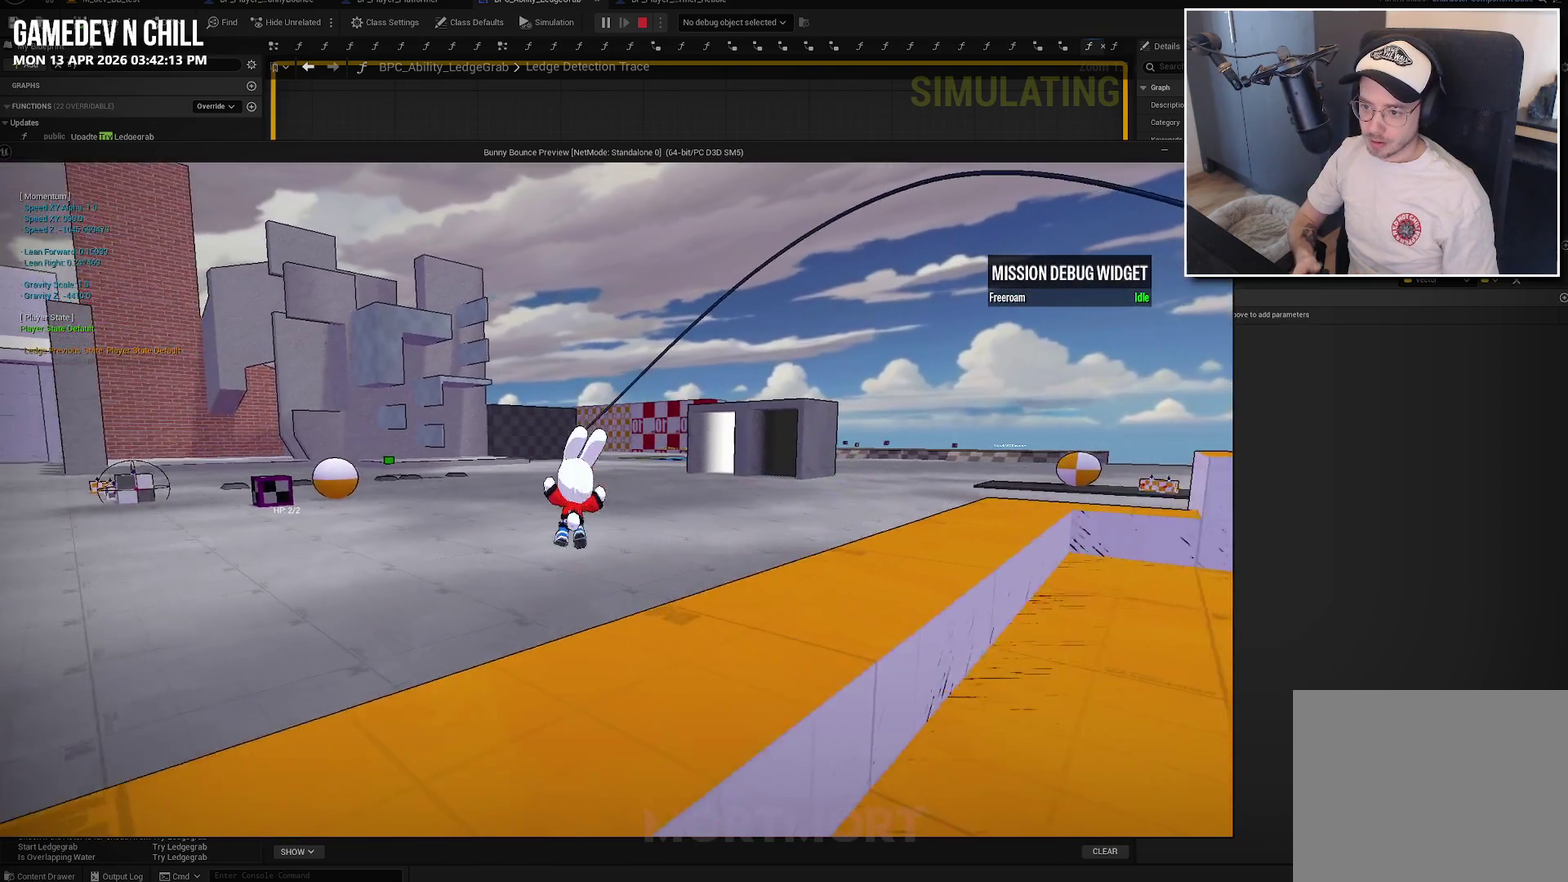
{"buttons": ["A"], "left_stick": "right", "right_stick": "center", "events": [[134, "right_stick", "right"], [217, "left_stick", "up-right"], [350, "right_stick", "center"], [417, "A", "down"], [434, "left_stick", "right"]]}
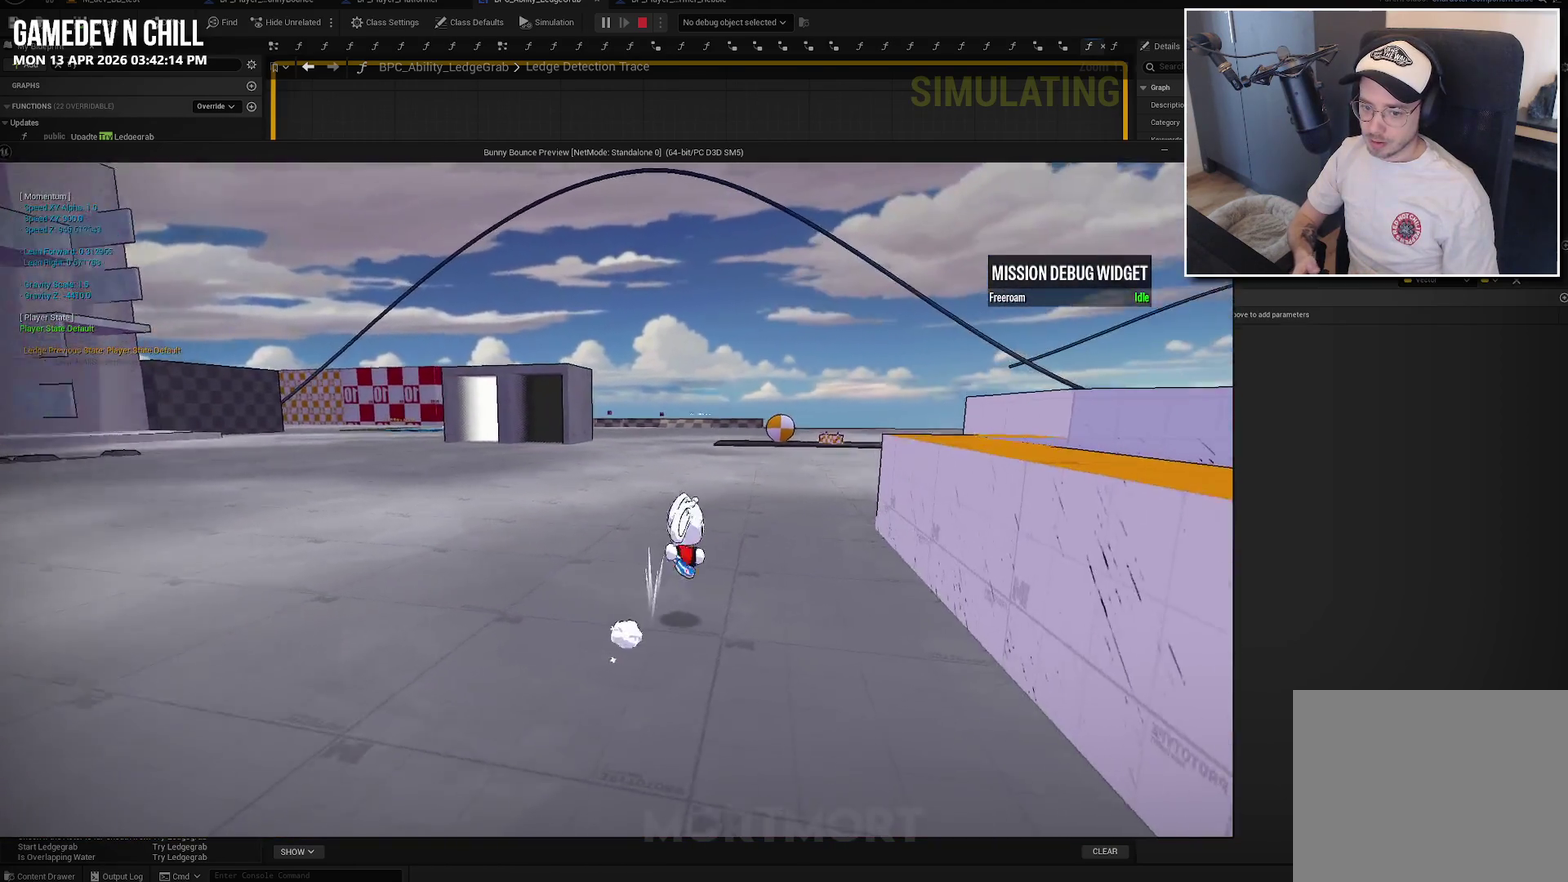
{"buttons": [], "left_stick": "right", "right_stick": "center", "events": [[67, "A", "up"], [184, "A", "down"], [467, "A", "up"]]}
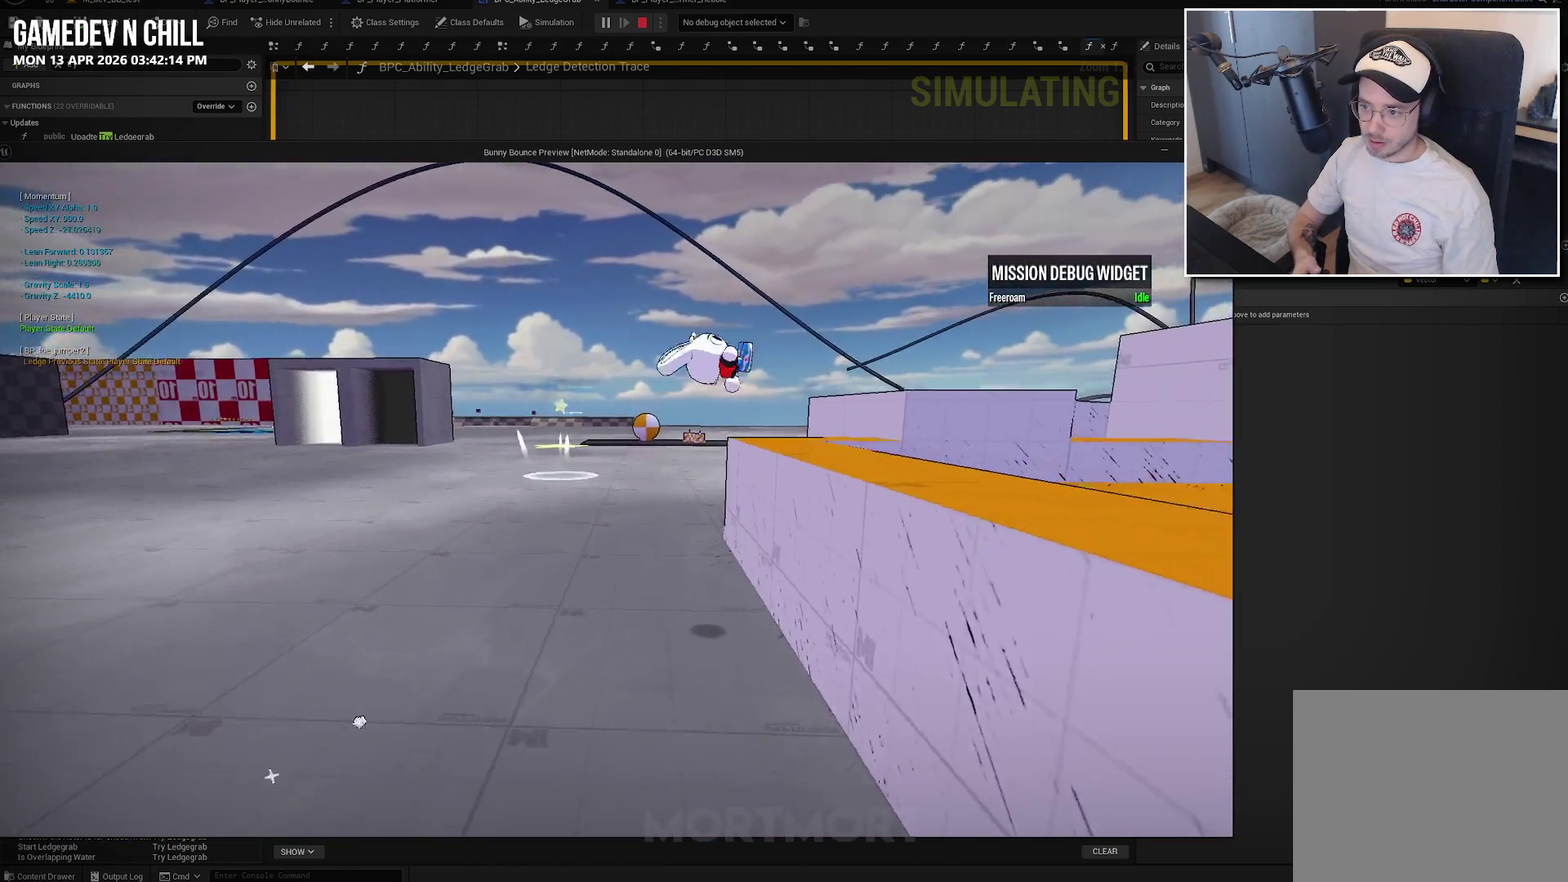
{"buttons": [], "left_stick": "down-left", "right_stick": "center", "events": [[184, "right_stick", "left"], [284, "left_stick", "down-right"], [284, "right_stick", "center"], [484, "left_stick", "down-left"]]}
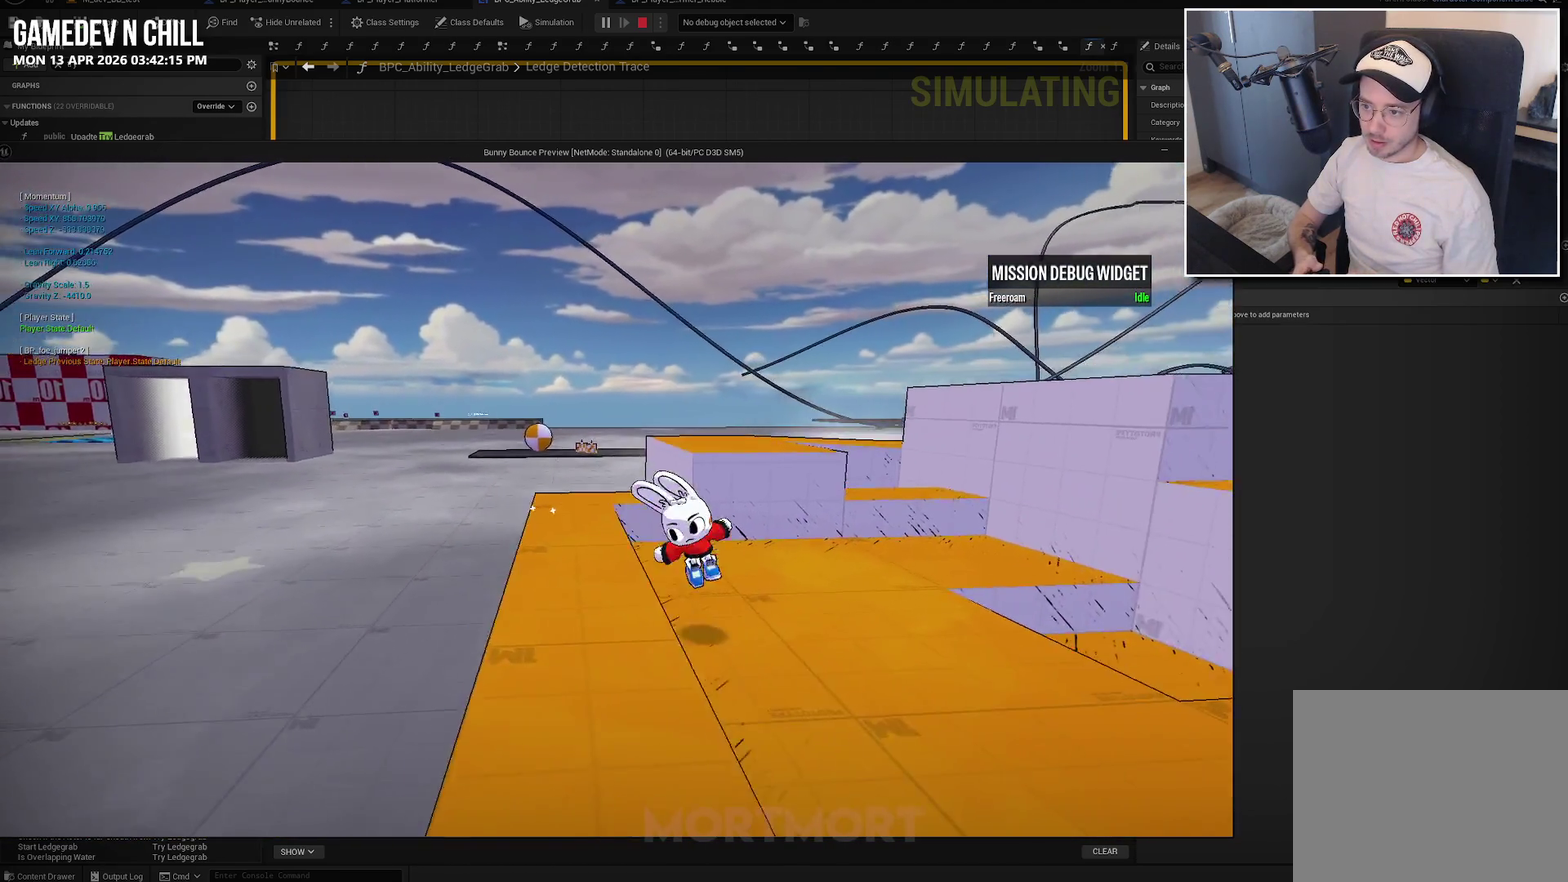
{"buttons": ["A"], "left_stick": "center", "right_stick": "center", "events": [[17, "left_stick", "left"], [217, "left_stick", "center"], [267, "A", "down"]]}